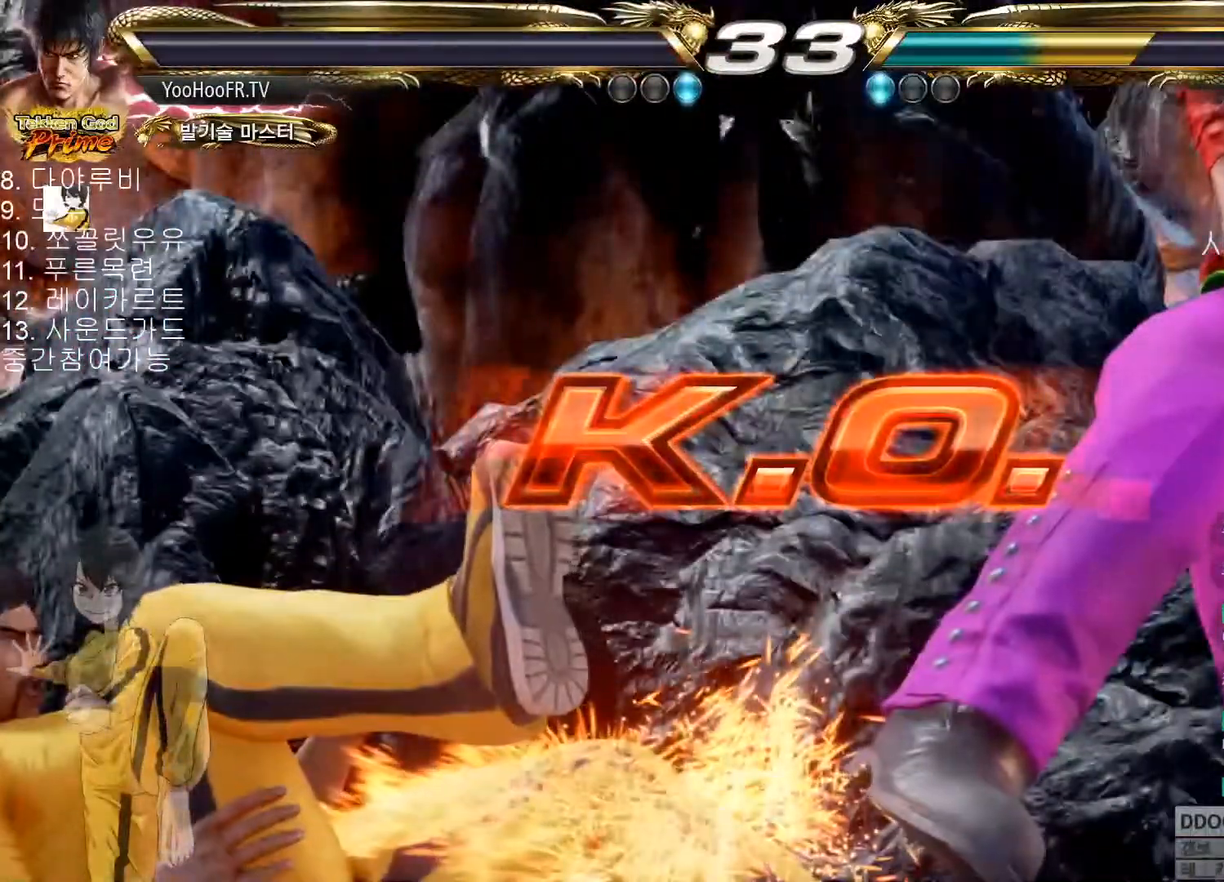
Gameplay with a controller (arcade stick); each line is a JSON object with the inputs held at the frame after it. "button_events" lists button changes between this image and that frame as [ms after this image, input, new state], when the widget could be followed in between (sticks are given only as held states). Not read: L3 R3.
{"buttons": [], "left_stick": "center", "button_events": [[400, "CROSS", "down"], [417, "CROSS", "up"], [450, "CROSS", "down"], [483, "CROSS", "up"]]}
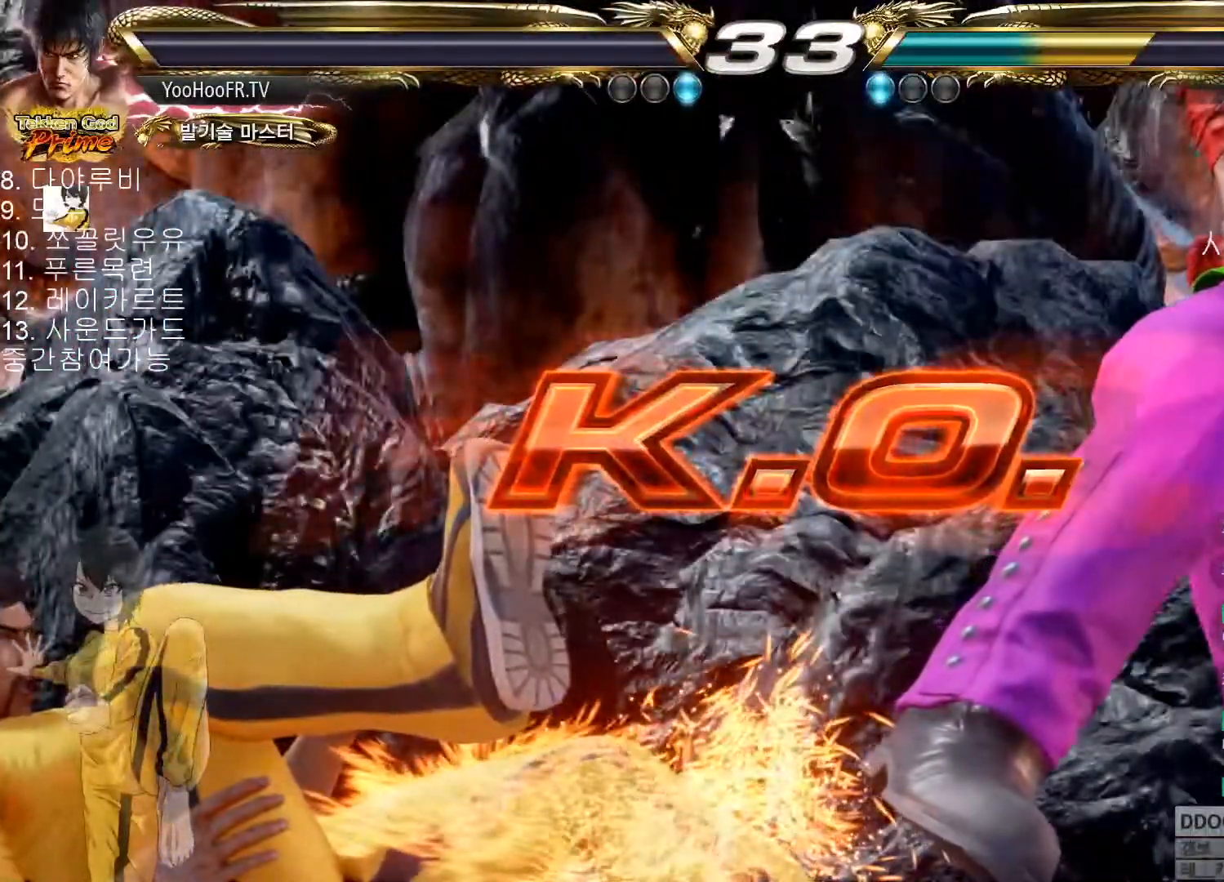
{"buttons": [], "left_stick": "center", "button_events": [[133, "CROSS", "down"], [167, "CROSS", "up"], [184, "CROSS", "down"], [217, "CROSS", "up"], [367, "CROSS", "down"], [400, "CROSS", "up"]]}
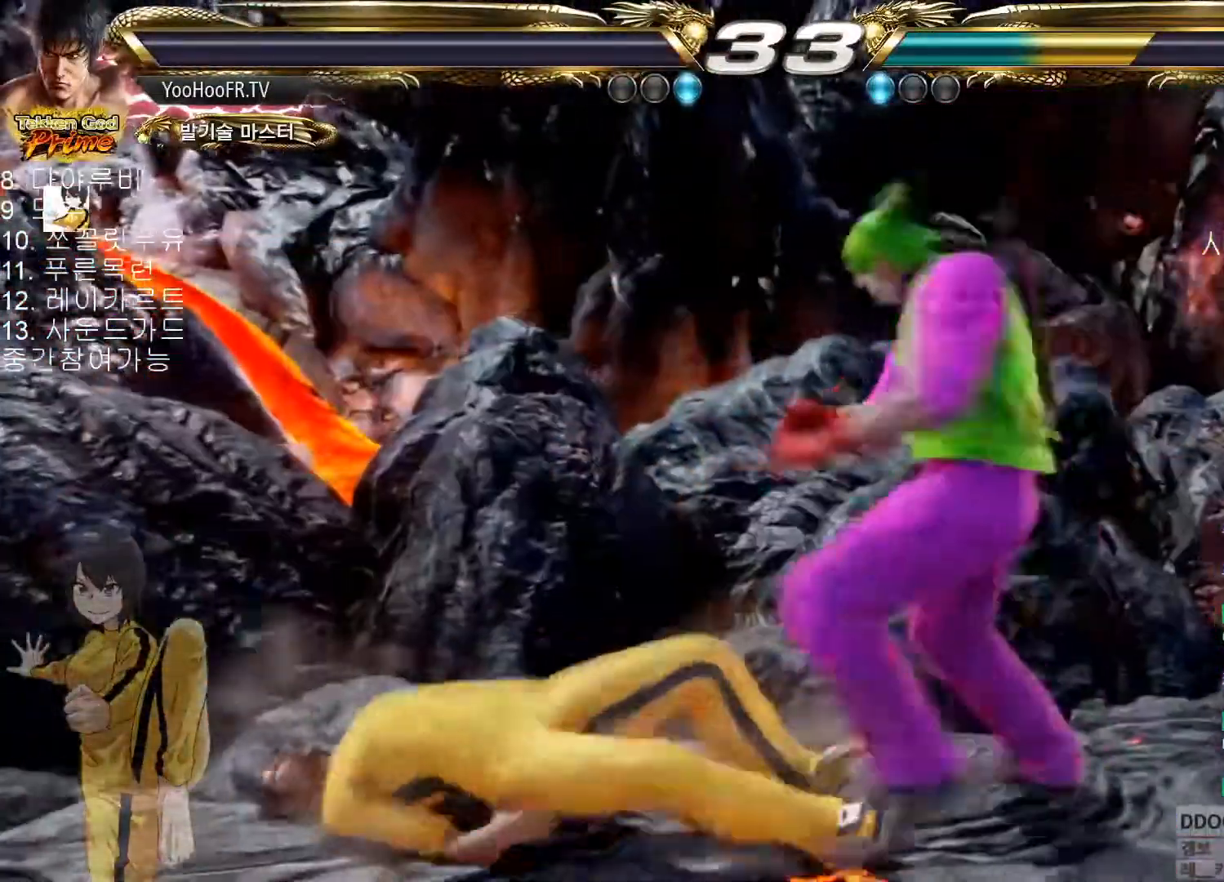
{"buttons": [], "left_stick": "center"}
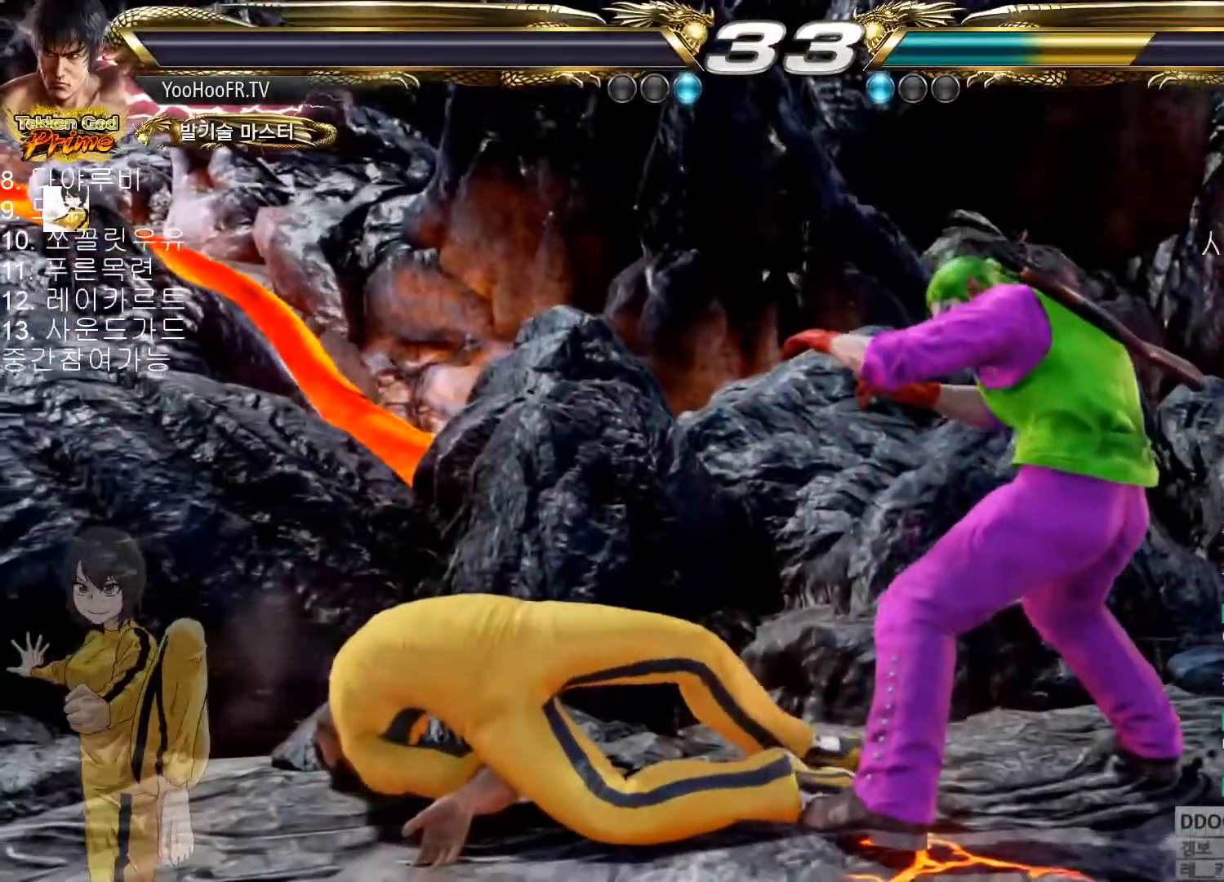
{"buttons": [], "left_stick": "center", "button_events": []}
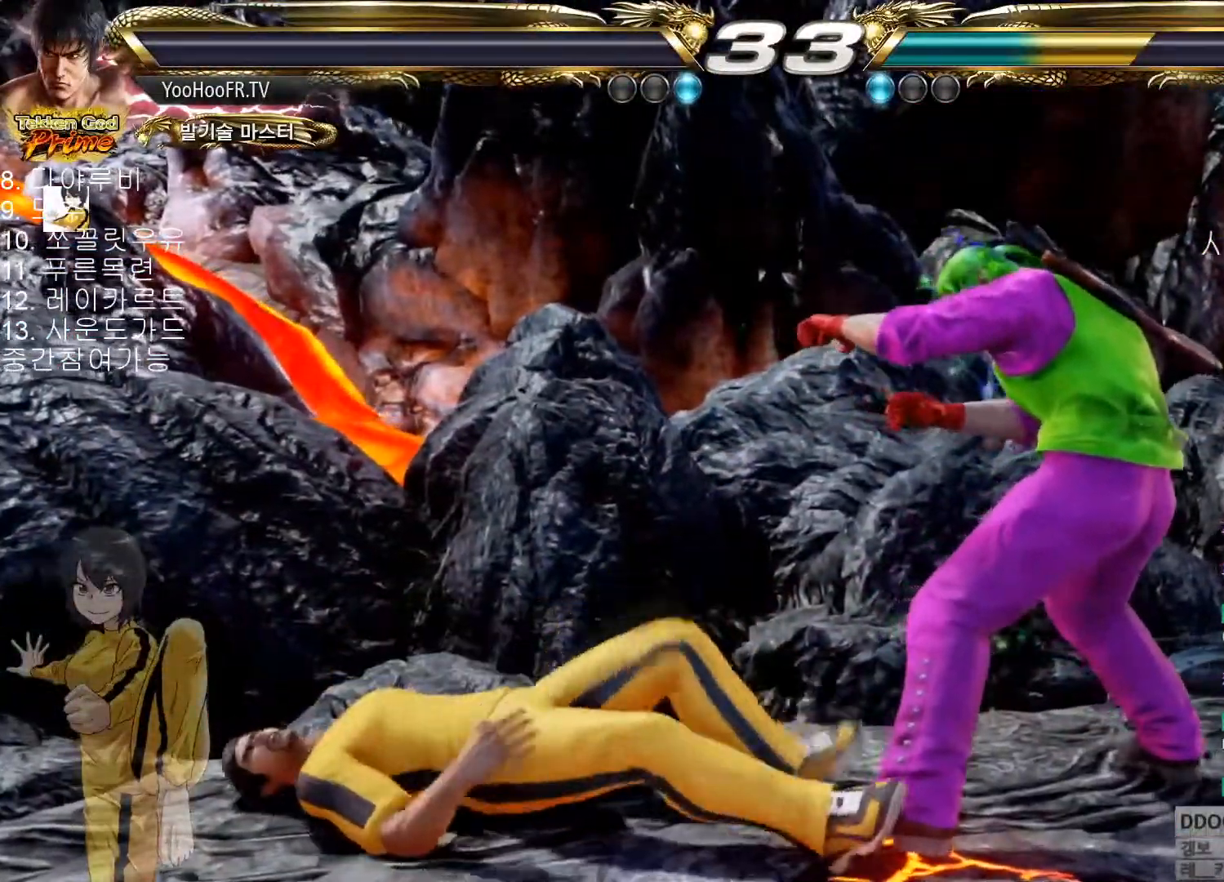
{"buttons": [], "left_stick": "center", "button_events": []}
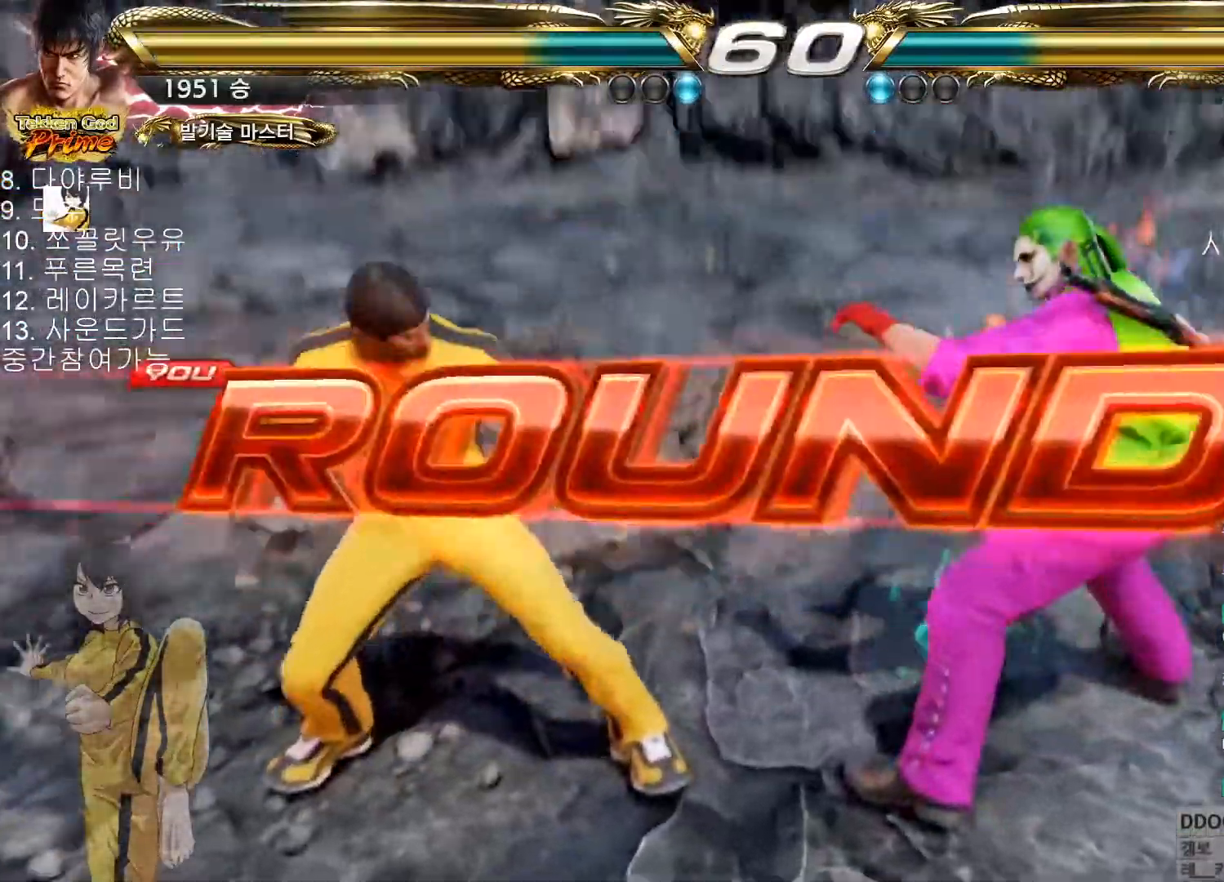
{"buttons": [], "left_stick": "center", "button_events": []}
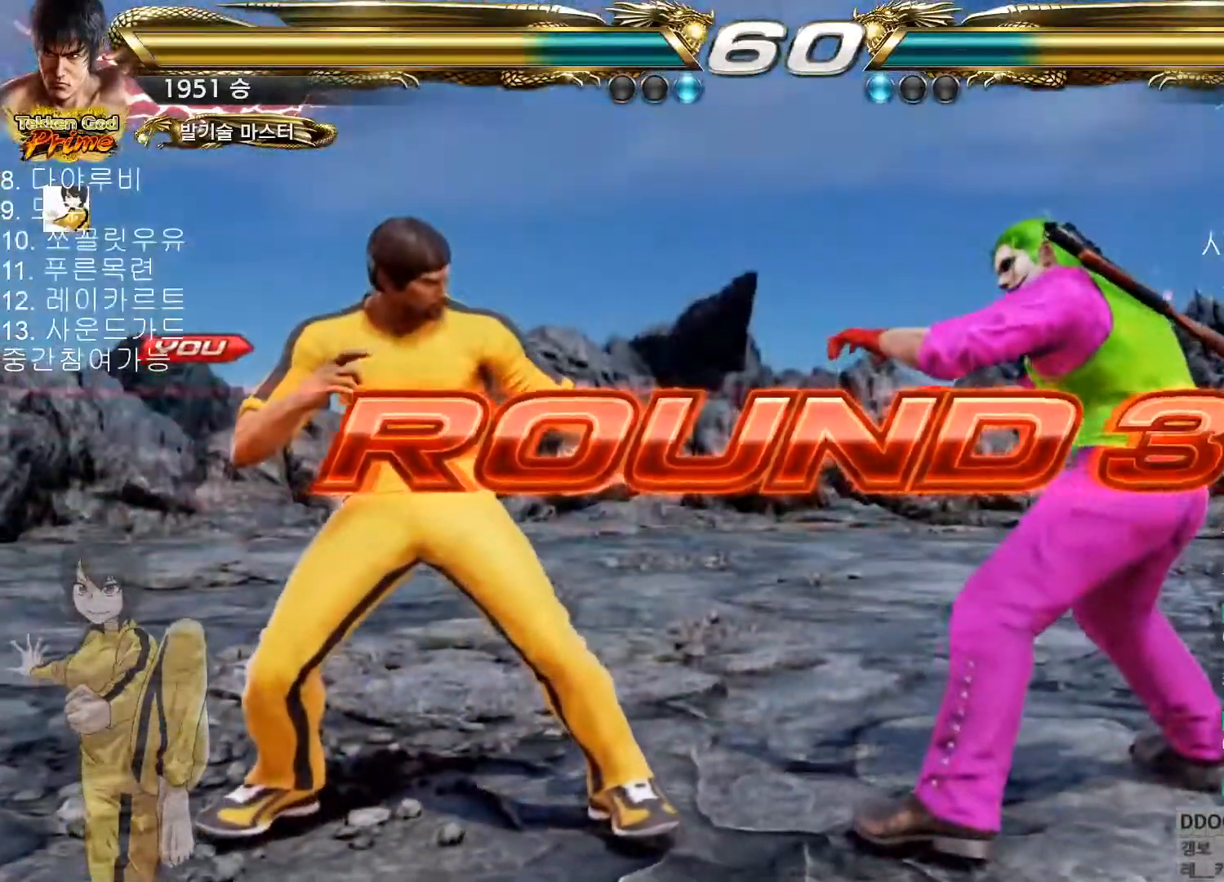
{"buttons": [], "left_stick": "center", "button_events": []}
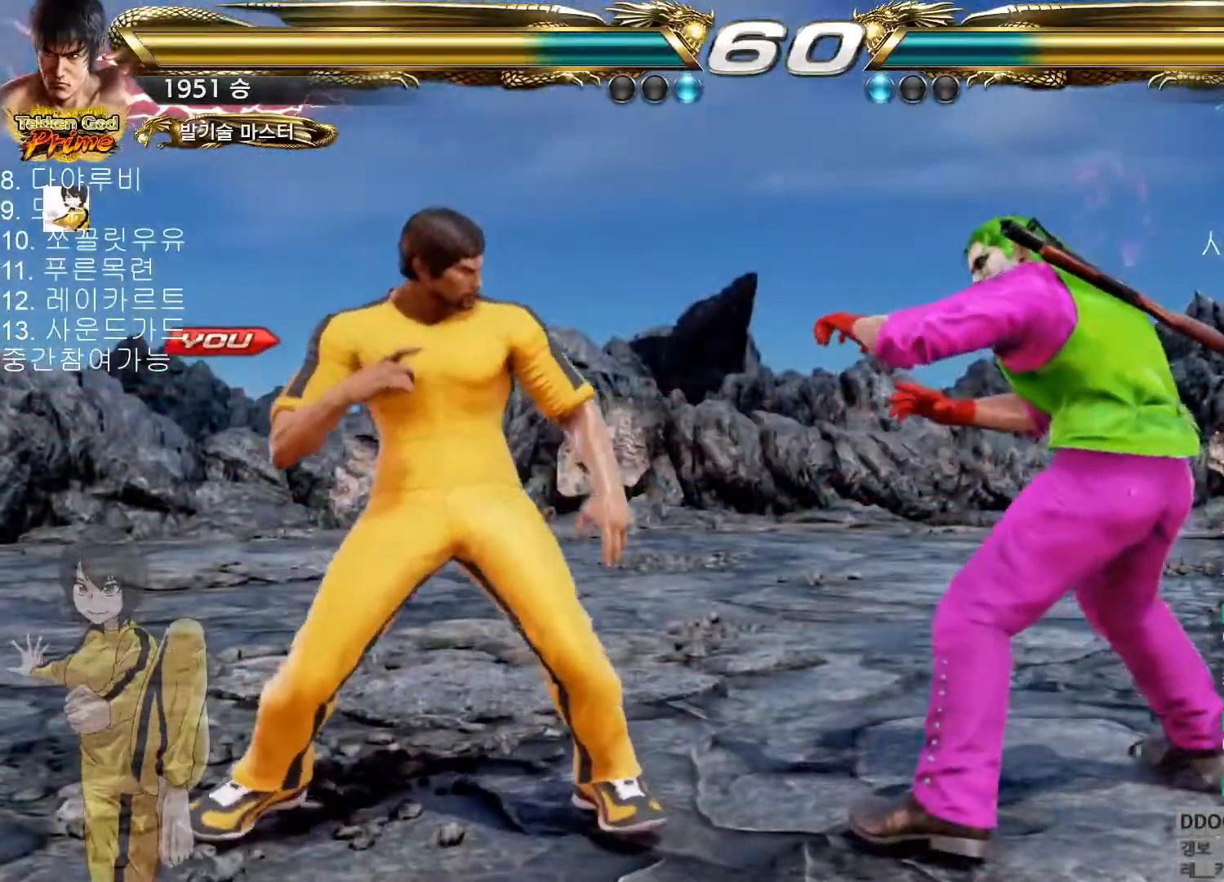
{"buttons": [], "left_stick": "center", "button_events": [[50, "CIRCLE", "down"], [50, "CROSS", "down"], [84, "CIRCLE", "up"], [84, "CROSS", "up"], [251, "CIRCLE", "down"], [251, "CROSS", "down"], [284, "CIRCLE", "up"], [284, "CROSS", "up"], [467, "CIRCLE", "down"], [467, "CROSS", "down"], [501, "CIRCLE", "up"], [501, "CROSS", "up"]]}
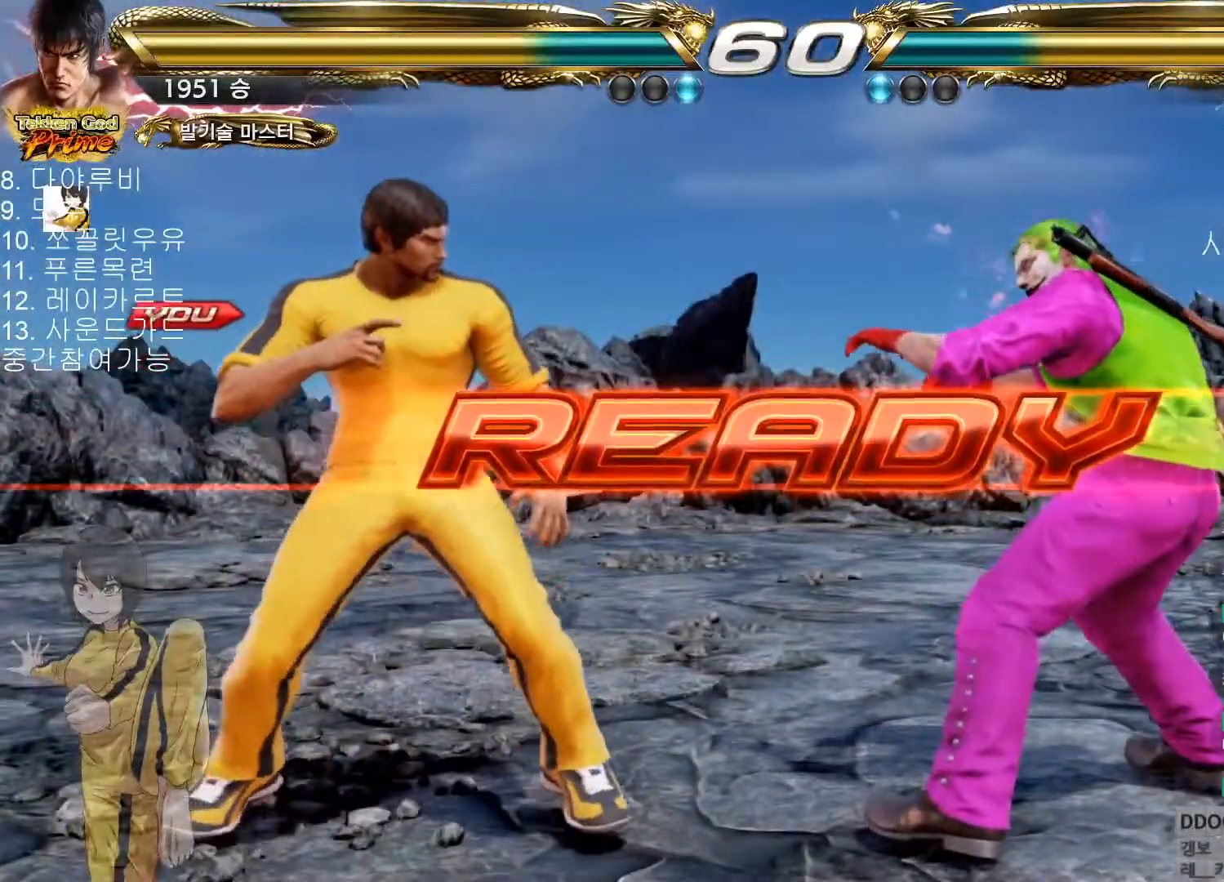
{"buttons": ["CIRCLE"], "left_stick": "center", "button_events": [[167, "CIRCLE", "down"], [167, "CROSS", "down"], [450, "CROSS", "up"]]}
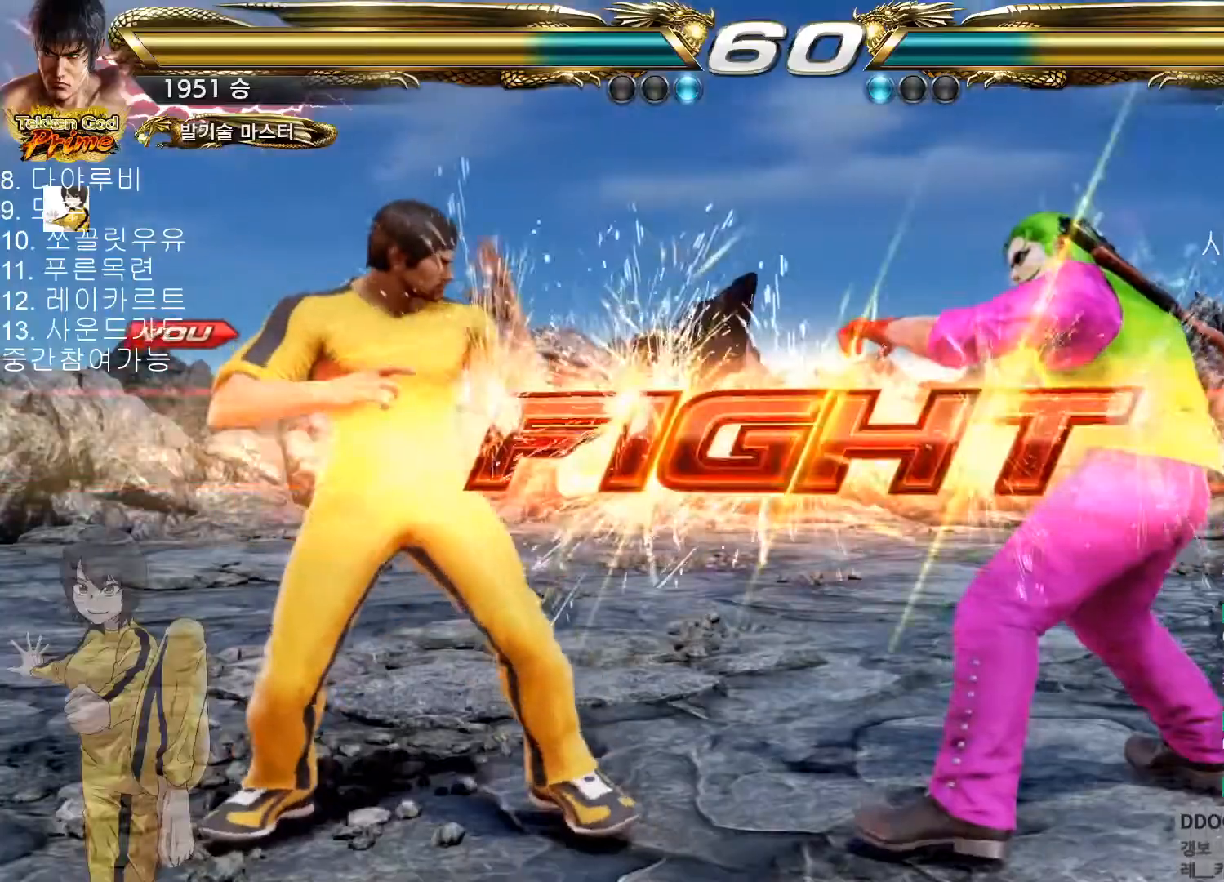
{"buttons": [], "left_stick": "down-right", "button_events": [[150, "CIRCLE", "up"], [317, "CIRCLE", "down"], [351, "CIRCLE", "up"], [367, "CIRCLE", "down"], [417, "CIRCLE", "up"]]}
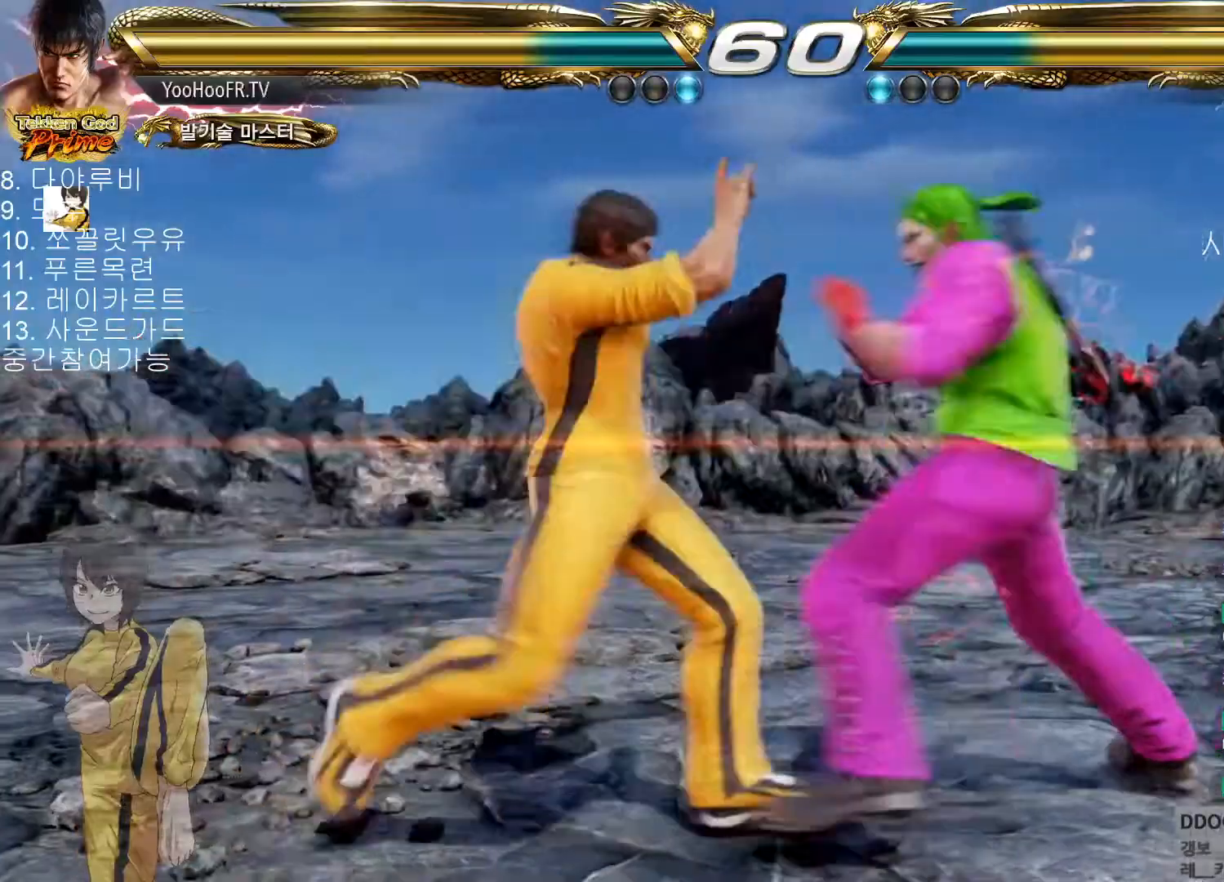
{"buttons": ["CIRCLE"], "left_stick": "left"}